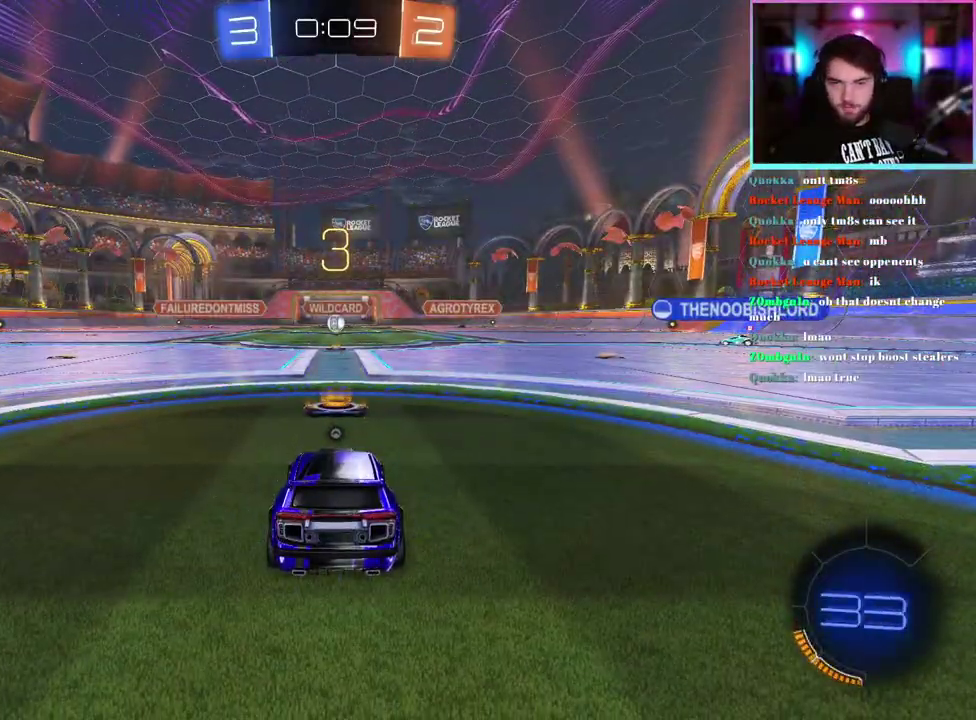
Gameplay with a controller (PlayStation layout); each line is a JSON object with the inputs held at the frame after it. "events" lists button and stick changes between this image and that frame as [ms after this image, input, new state], when the widget could be followed in between. This document gives stick clicks only as held states, not as events. Not read: right_stick.
{"buttons": ["R2"], "left_stick": "center", "events": [[117, "R2", "down"], [383, "TRIANGLE", "down"], [500, "TRIANGLE", "up"]]}
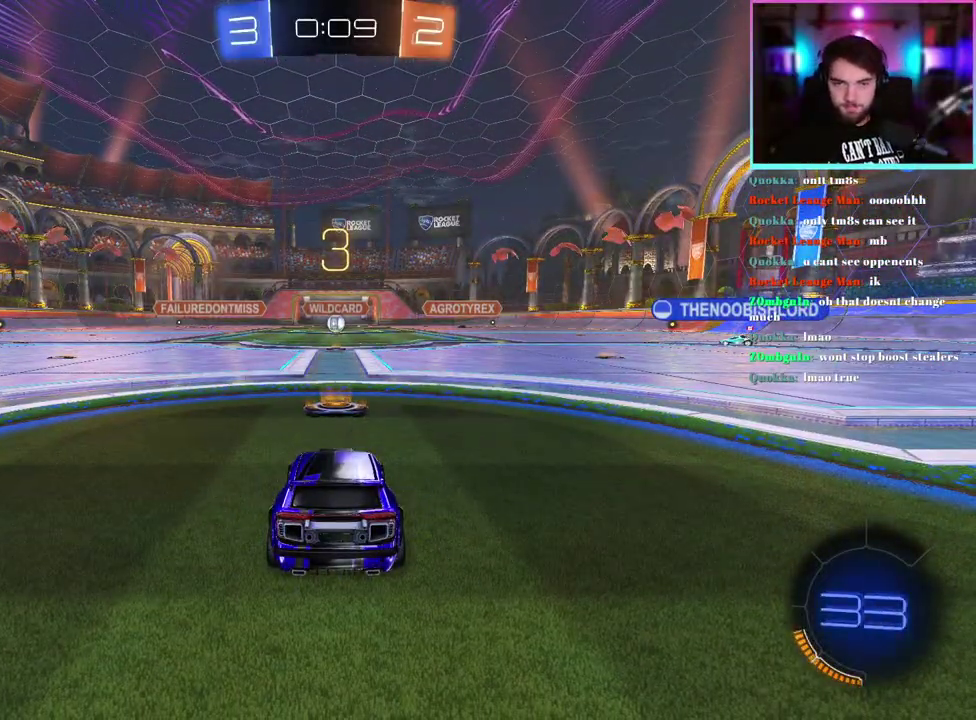
{"buttons": ["R2"], "left_stick": "center", "events": [[117, "TRIANGLE", "down"], [250, "TRIANGLE", "up"]]}
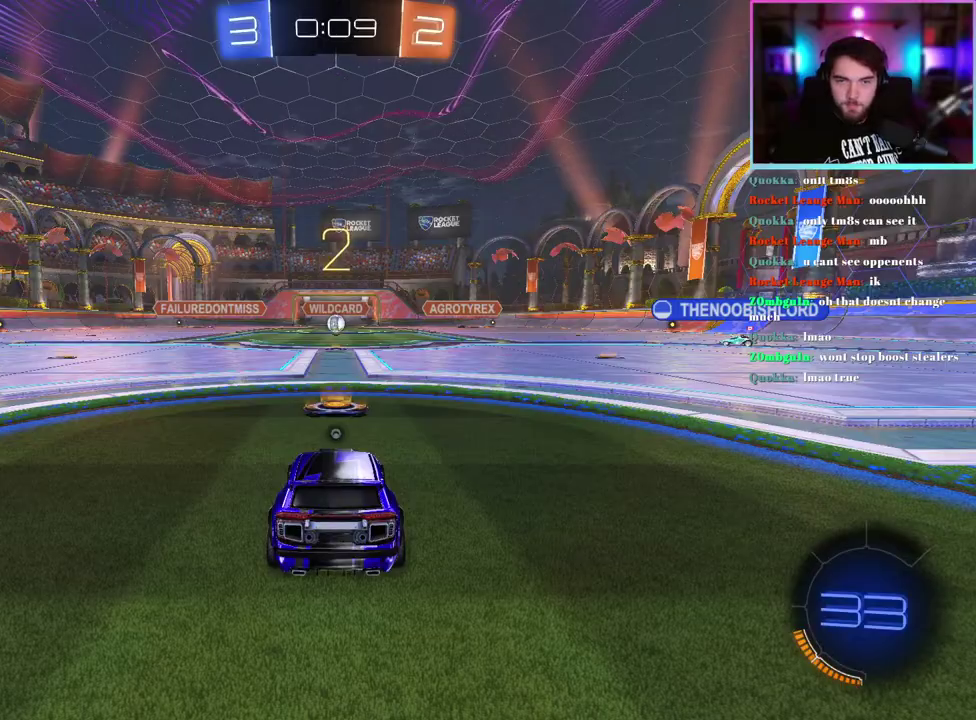
{"buttons": ["R2"], "left_stick": "center", "events": []}
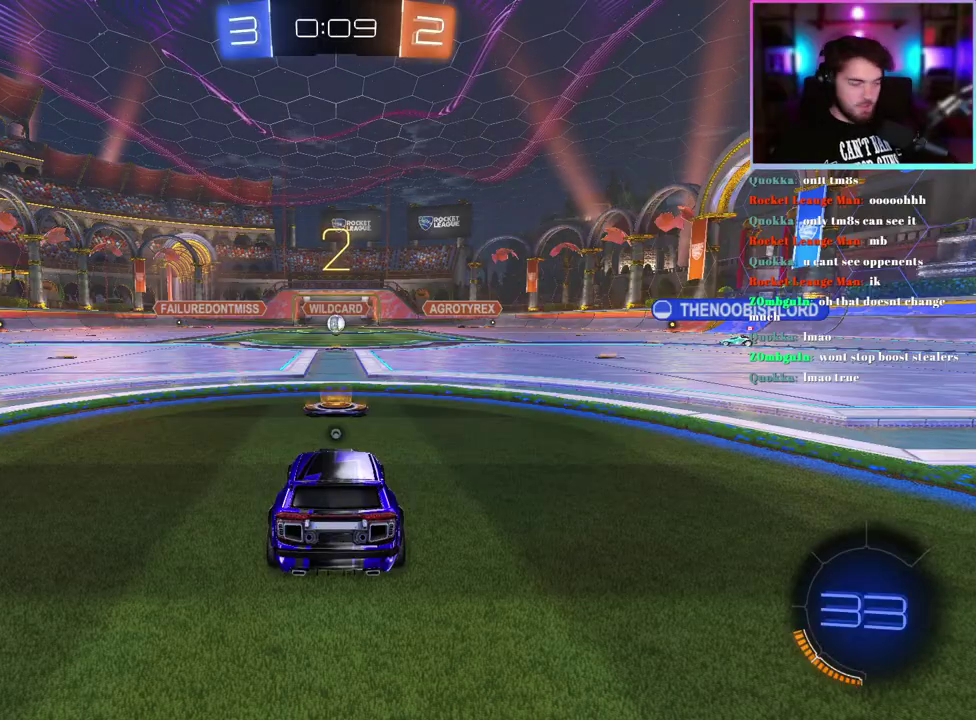
{"buttons": ["R2"], "left_stick": "center", "events": [[183, "TRIANGLE", "down"], [317, "TRIANGLE", "up"]]}
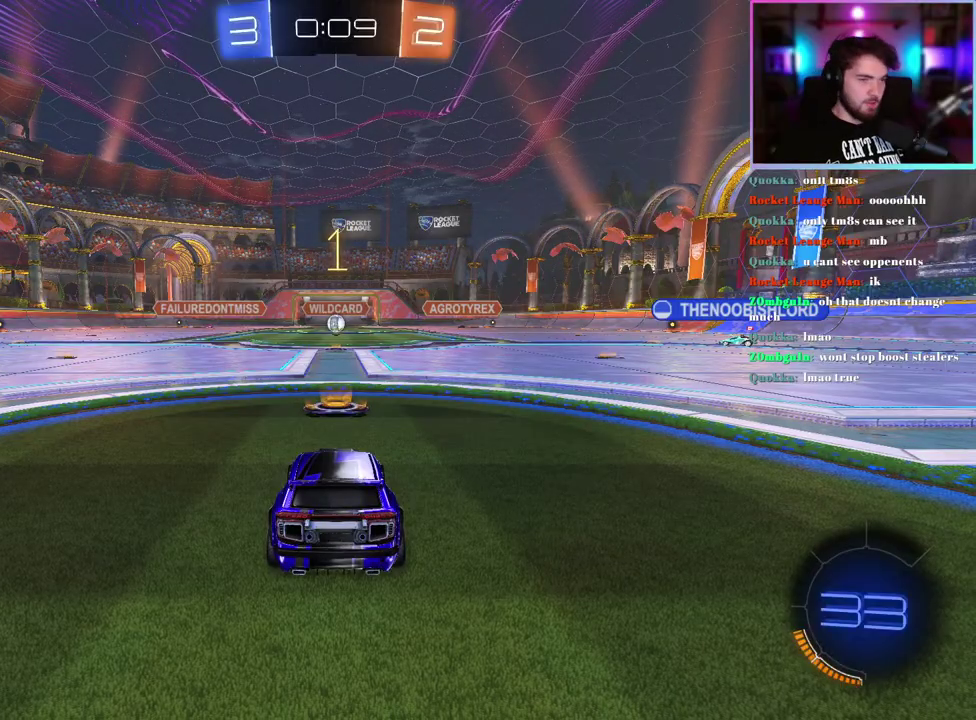
{"buttons": ["R2"], "left_stick": "center", "events": []}
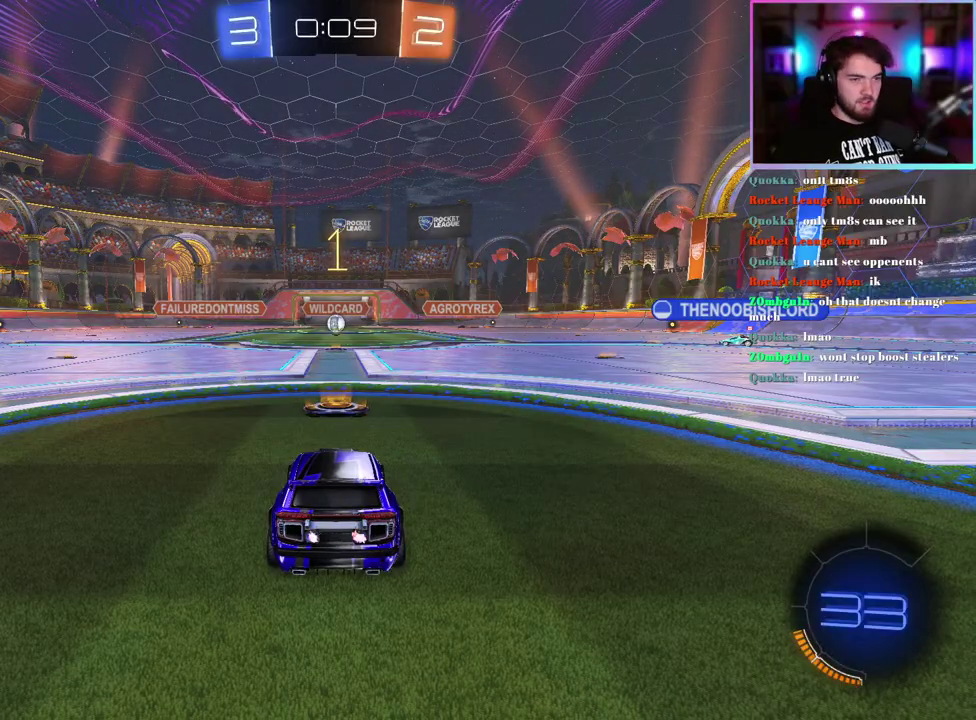
{"buttons": ["R2"], "left_stick": "up", "events": [[400, "left_stick", "up"]]}
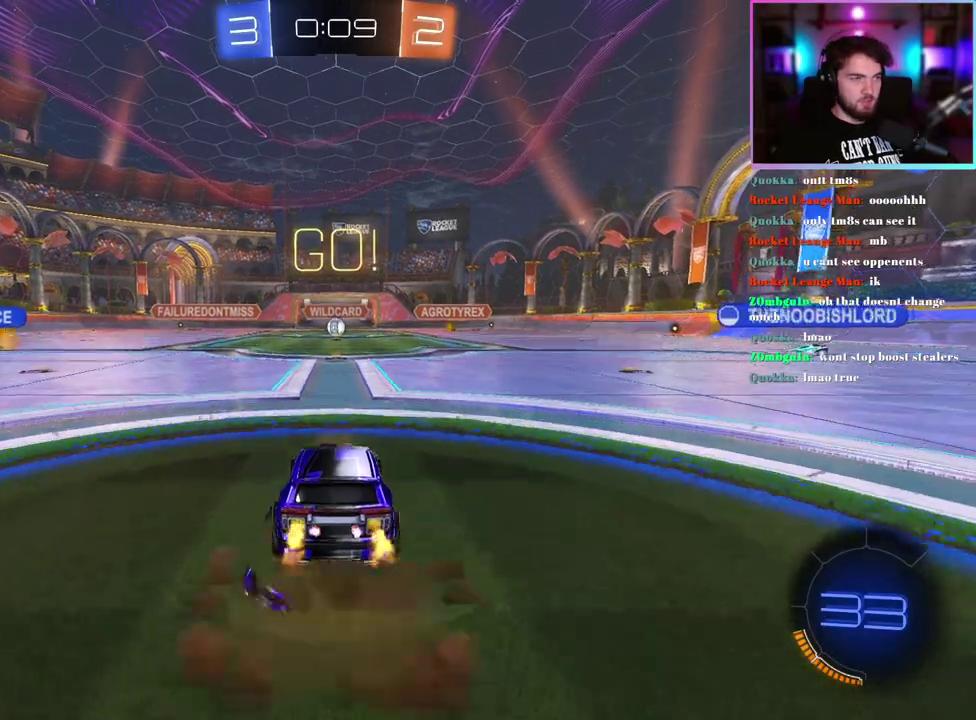
{"buttons": ["R2"], "left_stick": "center", "events": [[333, "left_stick", "center"]]}
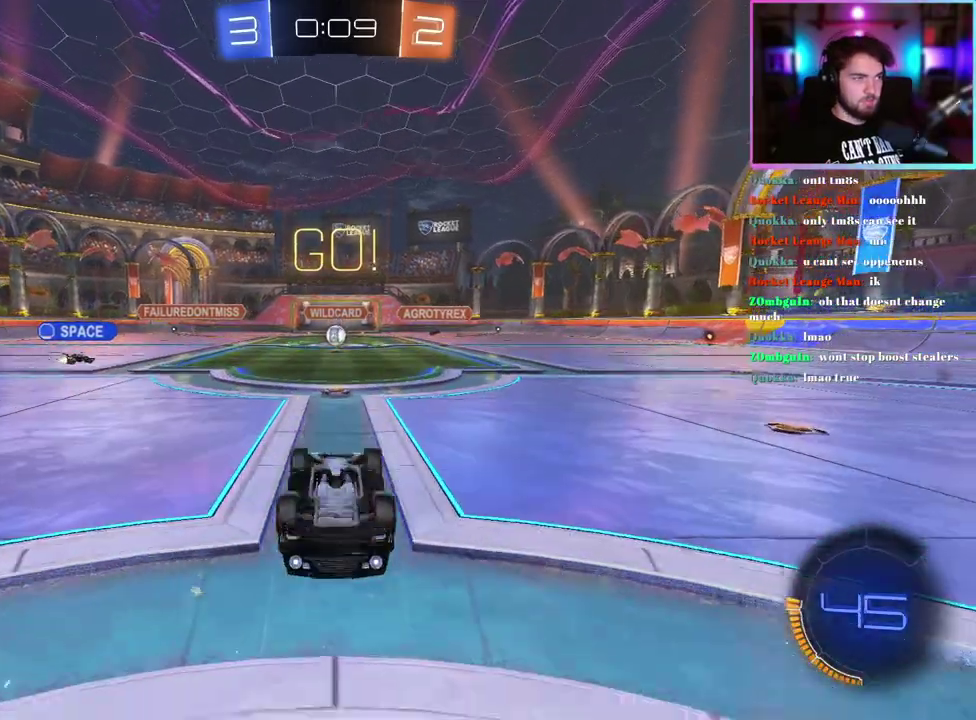
{"buttons": ["R2"], "left_stick": "center", "events": []}
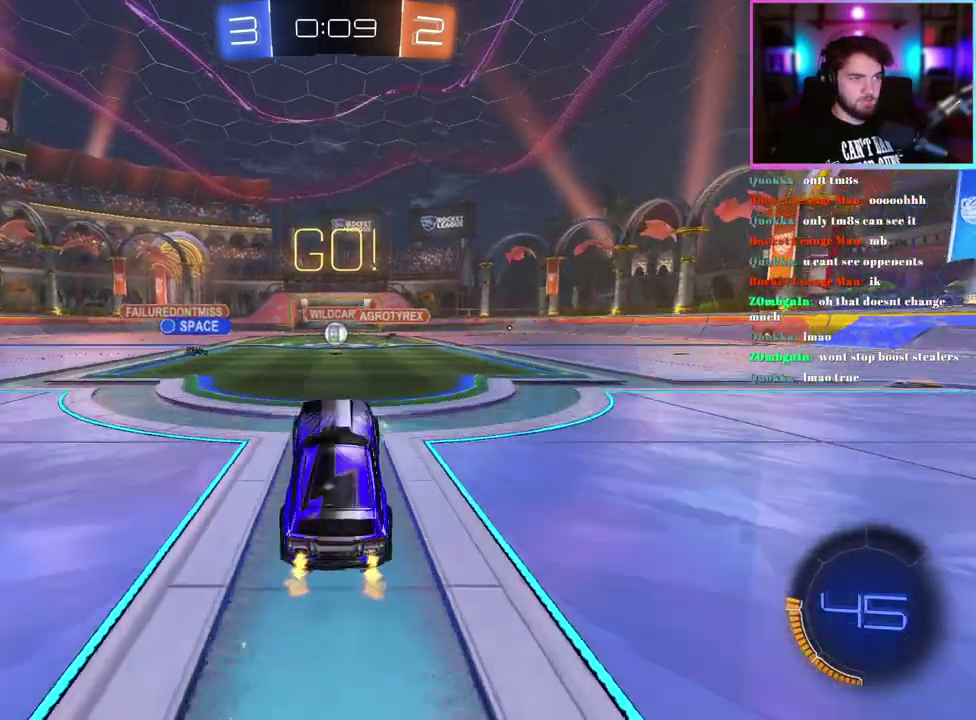
{"buttons": ["R2"], "left_stick": "center", "events": []}
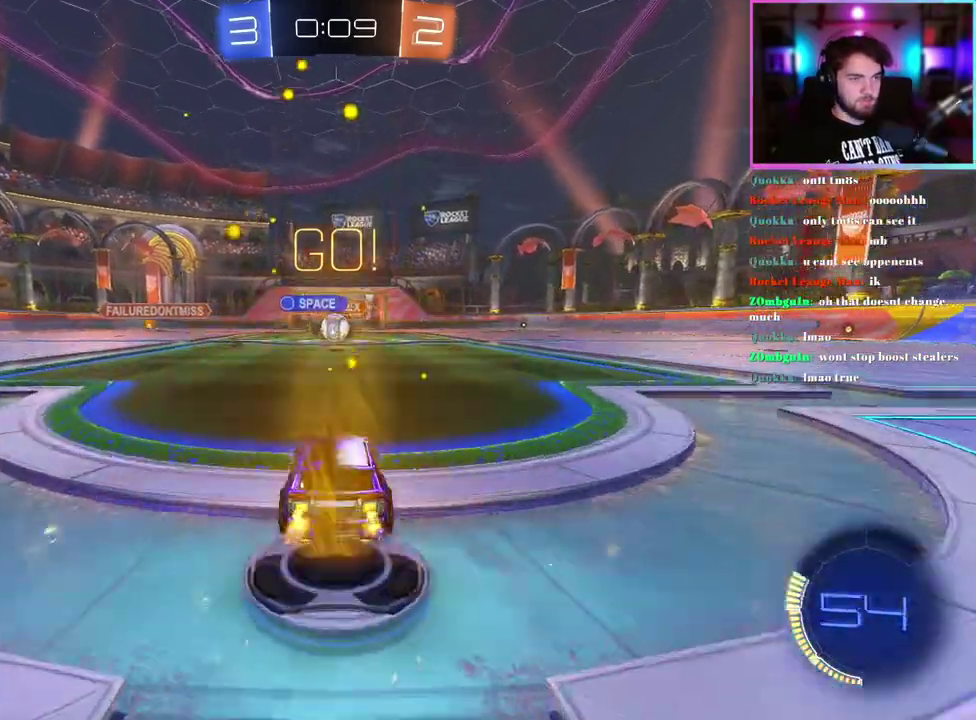
{"buttons": ["R2"], "left_stick": "right", "events": [[250, "left_stick", "right"]]}
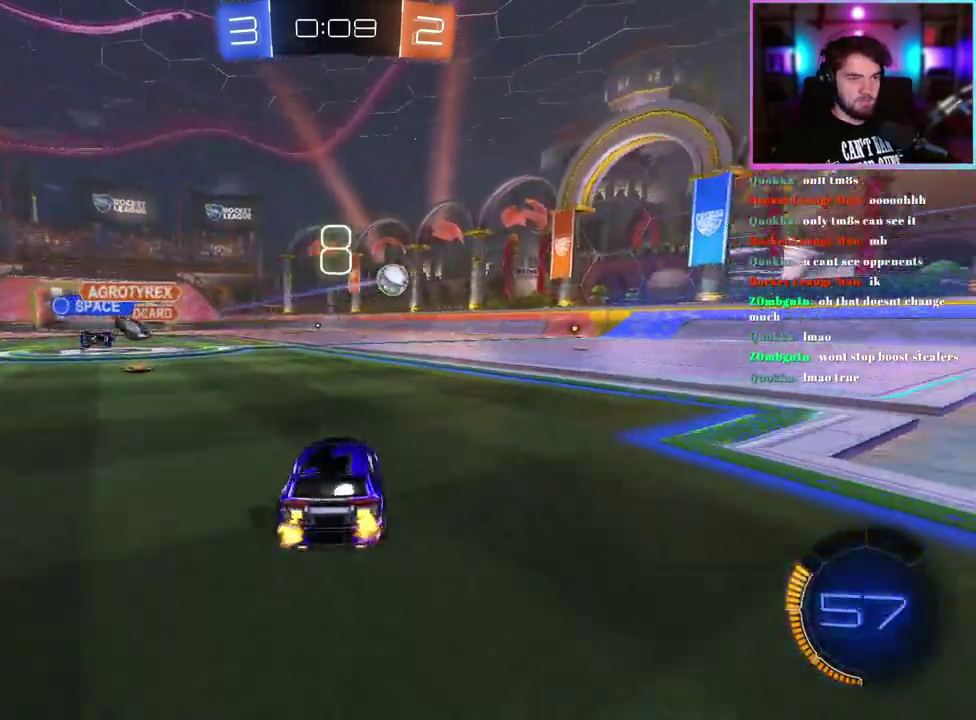
{"buttons": ["R2"], "left_stick": "left", "events": [[183, "left_stick", "center"], [250, "left_stick", "right"], [383, "left_stick", "center"], [500, "left_stick", "left"]]}
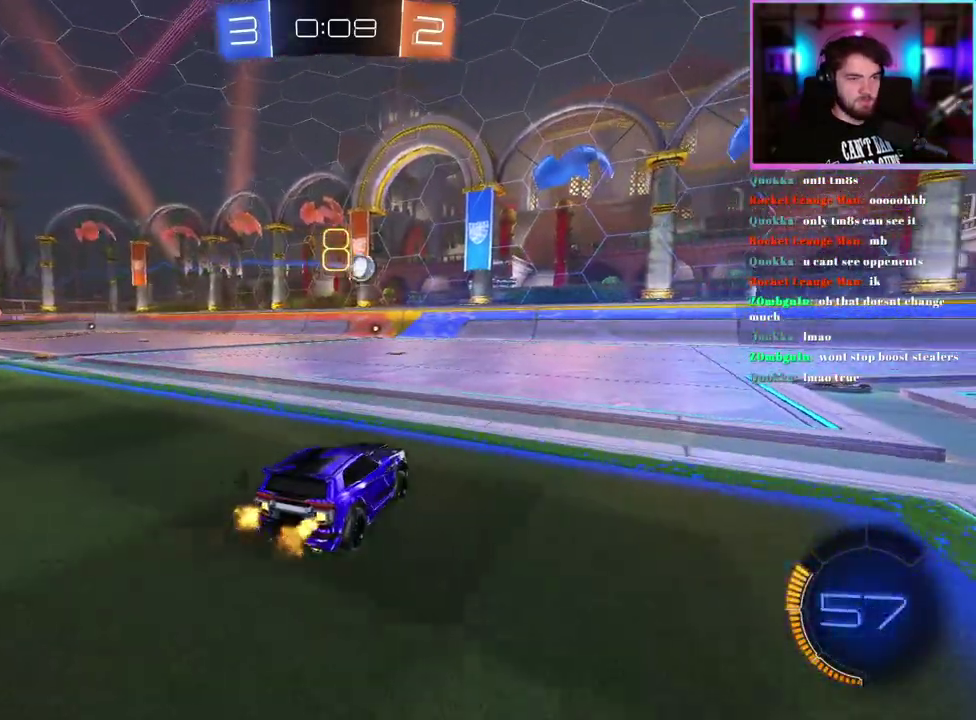
{"buttons": ["R1", "R2"], "left_stick": "down", "events": [[33, "R1", "down"], [283, "left_stick", "center"], [500, "left_stick", "down"]]}
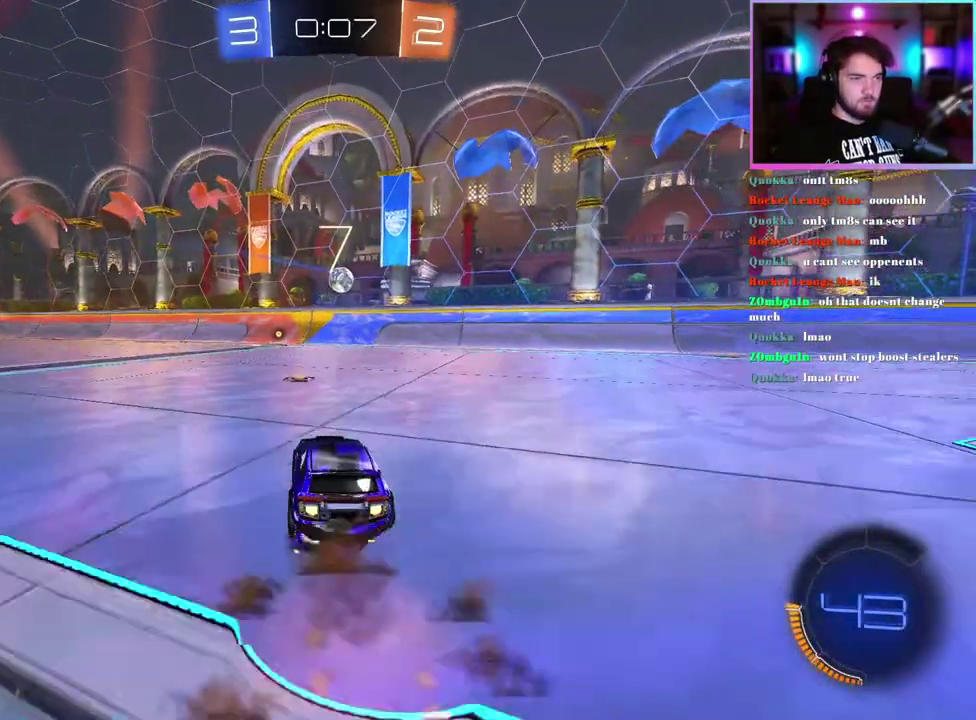
{"buttons": ["L1", "R1", "R2"], "left_stick": "up", "events": [[83, "left_stick", "center"], [450, "left_stick", "up"], [483, "L1", "down"]]}
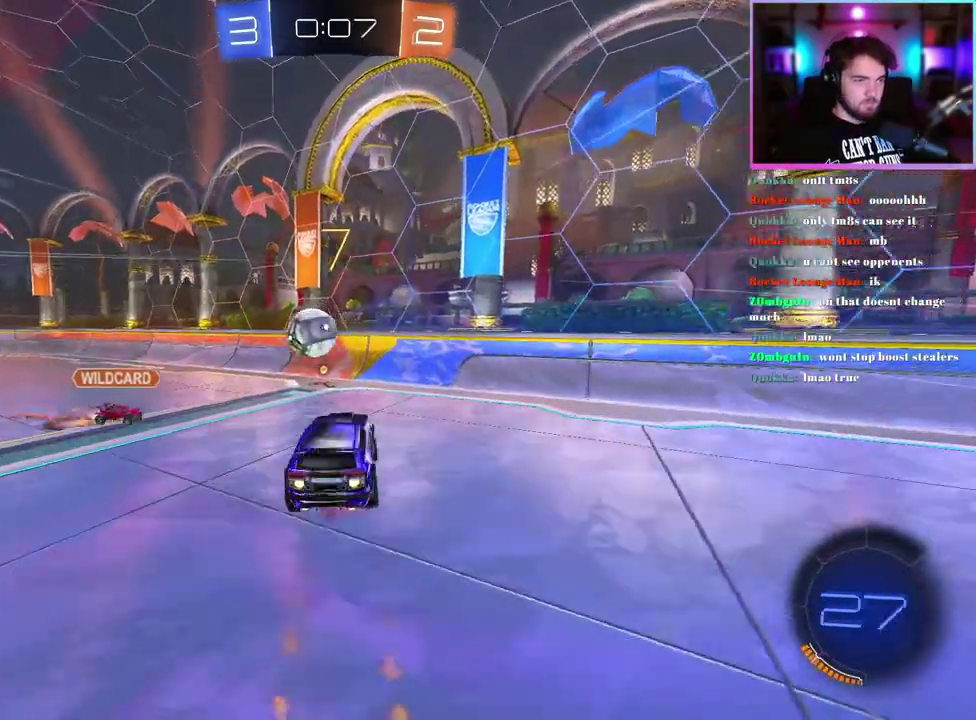
{"buttons": ["L1", "R2"], "left_stick": "down-left", "events": [[17, "left_stick", "up-left"], [100, "left_stick", "down-left"], [150, "TRIANGLE", "down"], [300, "TRIANGLE", "up"], [333, "R1", "up"]]}
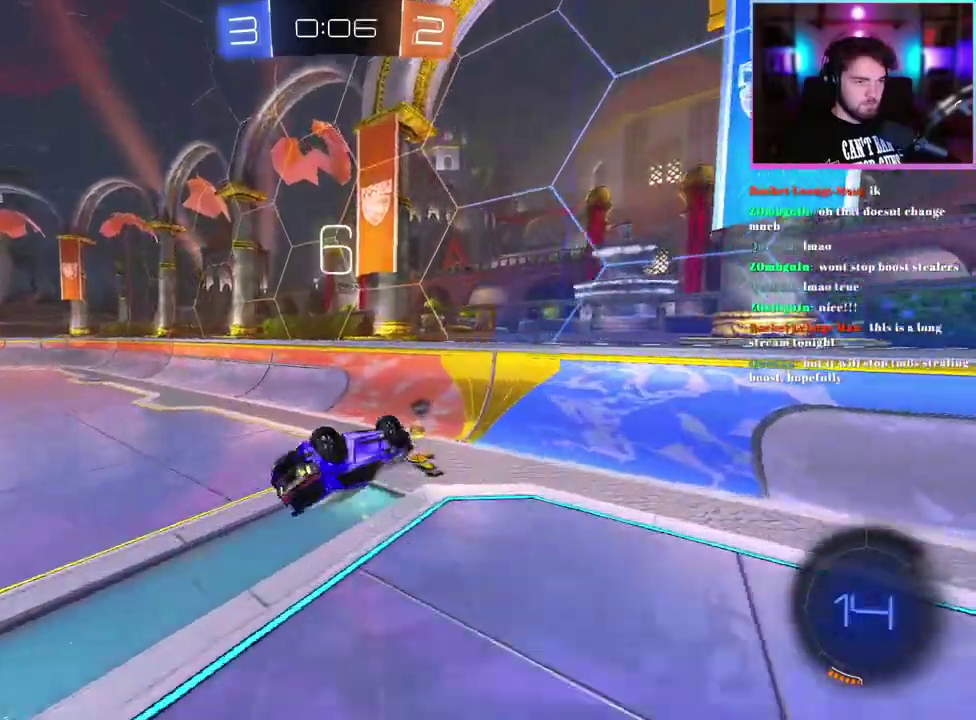
{"buttons": ["R2"], "left_stick": "down-left", "events": [[33, "TRIANGLE", "down"], [150, "TRIANGLE", "up"], [183, "L1", "up"], [233, "left_stick", "center"], [317, "left_stick", "down-left"]]}
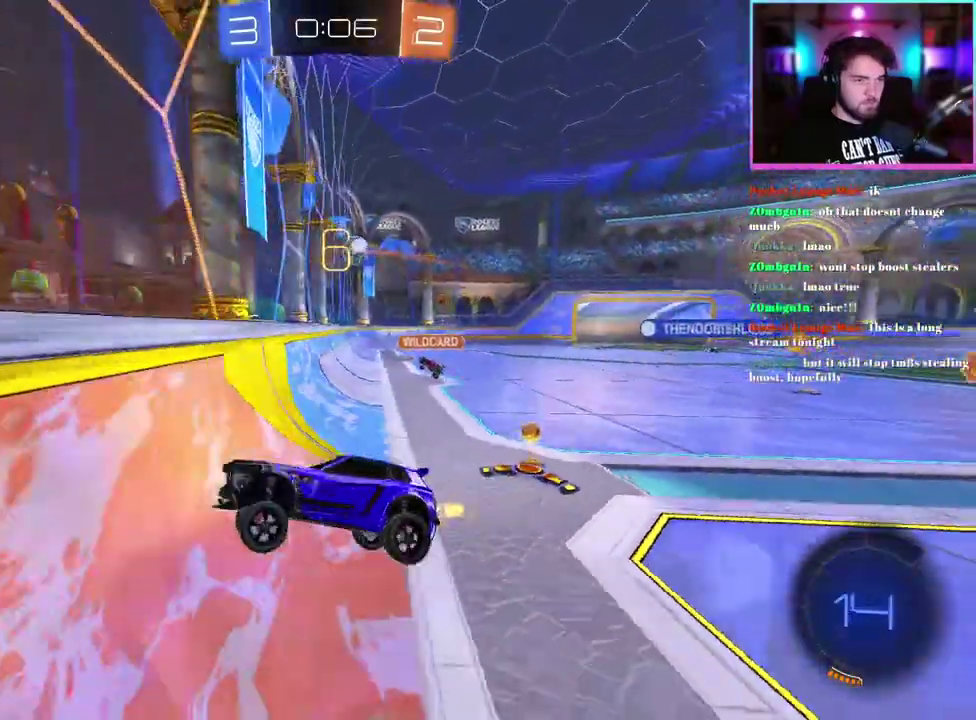
{"buttons": ["R2"], "left_stick": "down-left", "events": []}
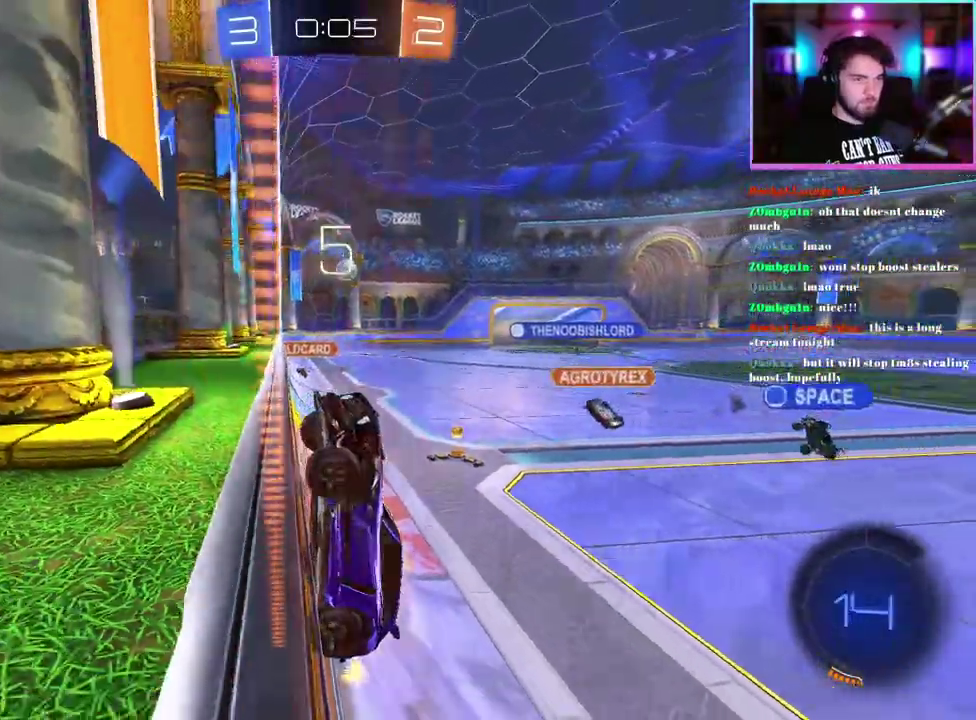
{"buttons": ["R2"], "left_stick": "down-left", "events": []}
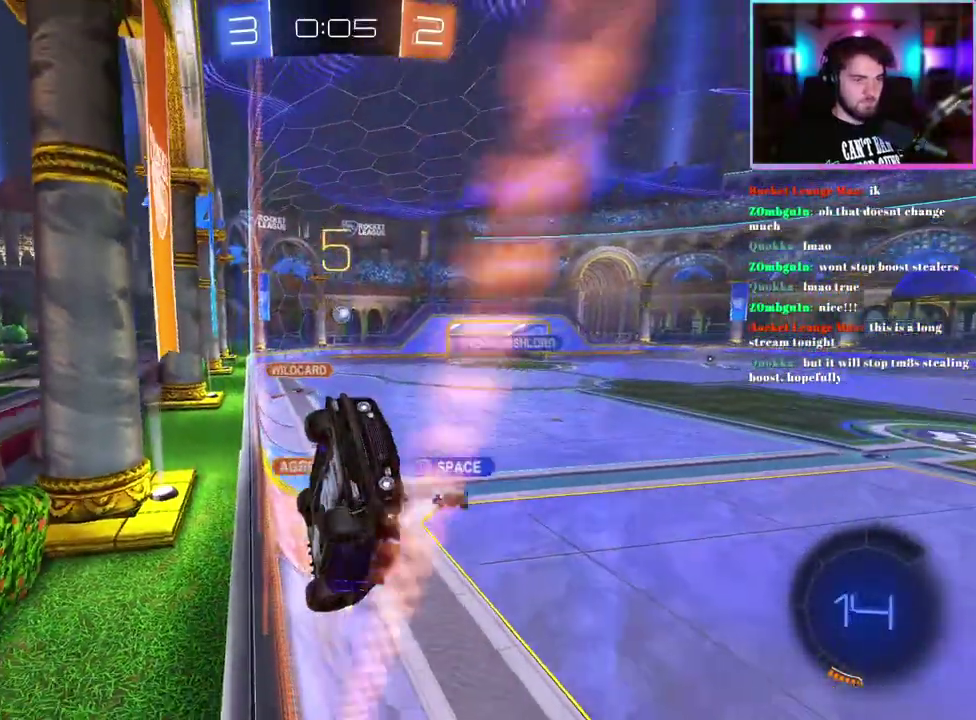
{"buttons": ["R2"], "left_stick": "down-left", "events": []}
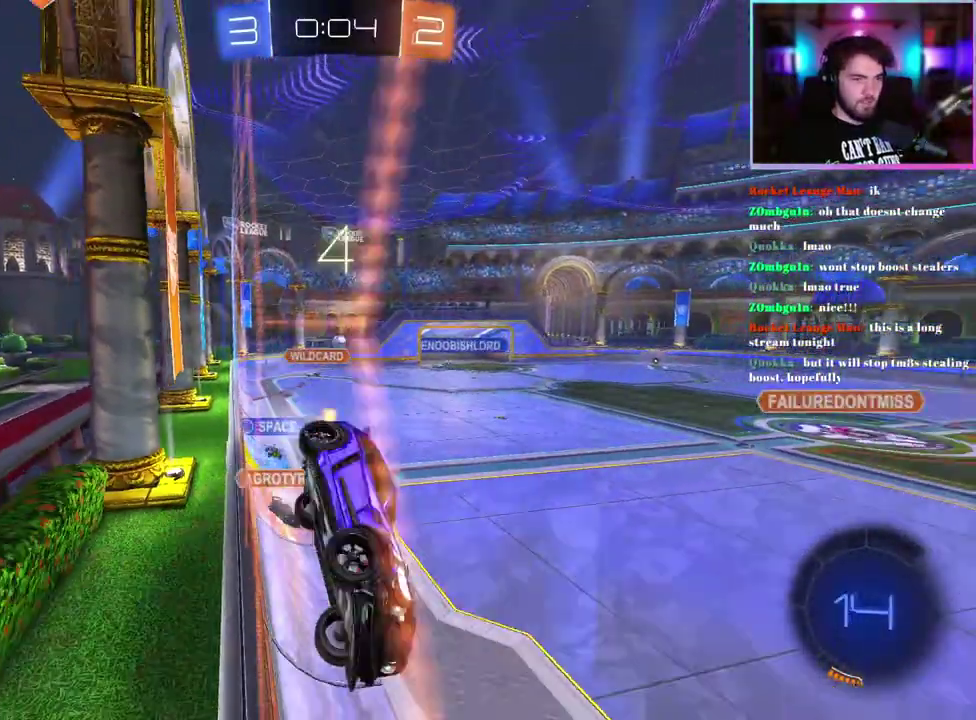
{"buttons": ["R2"], "left_stick": "down-left", "events": []}
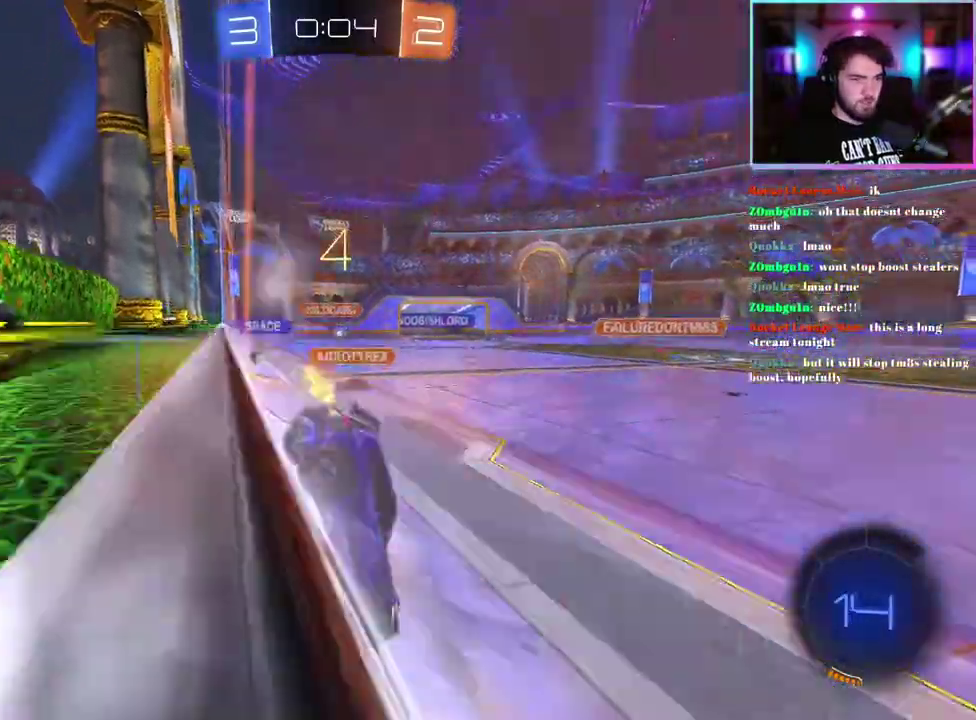
{"buttons": ["R2"], "left_stick": "down-left", "events": []}
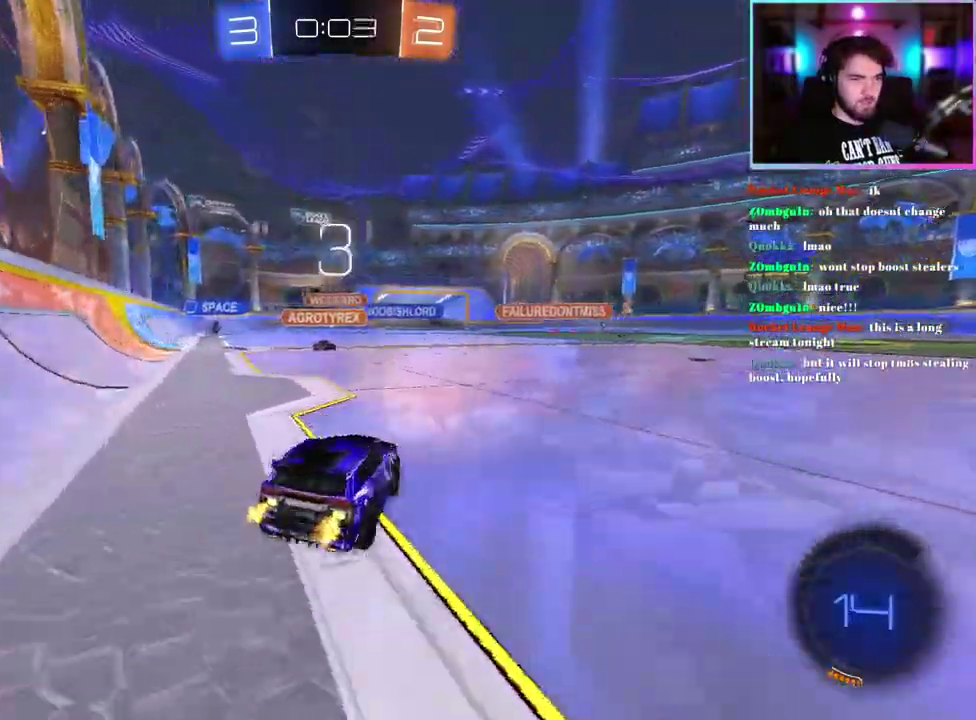
{"buttons": ["R2"], "left_stick": "right", "events": [[150, "left_stick", "center"], [450, "left_stick", "right"]]}
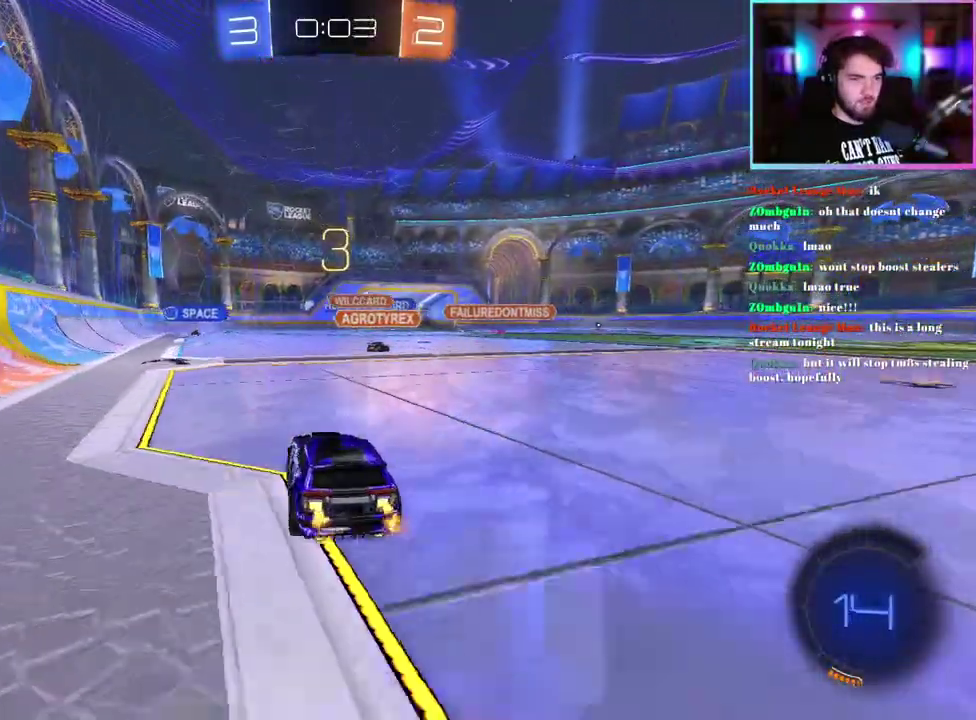
{"buttons": ["R1", "R2"], "left_stick": "right"}
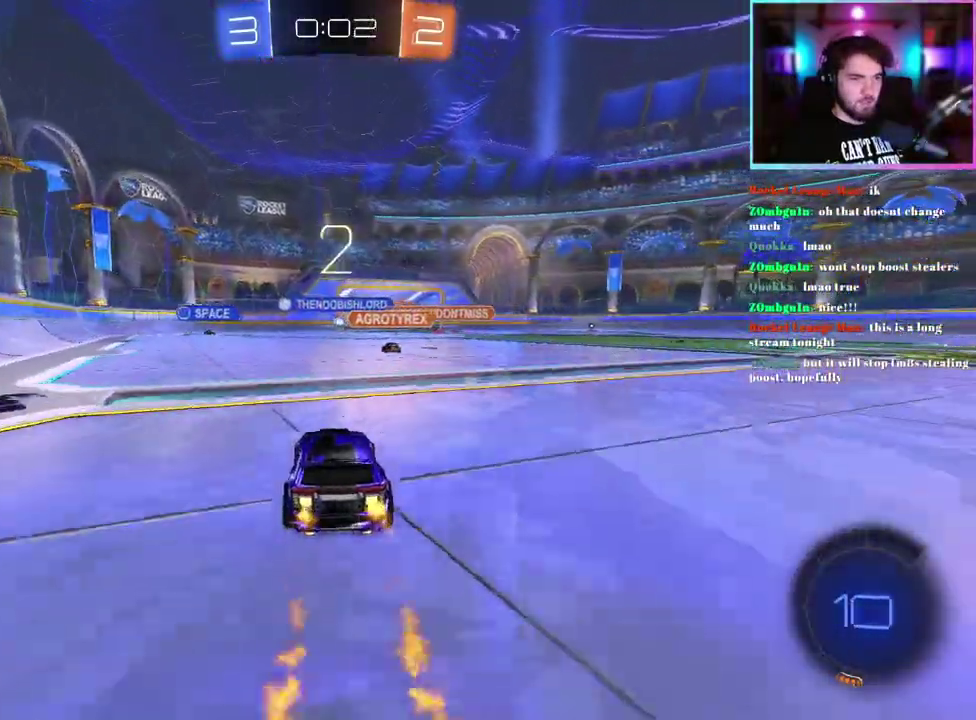
{"buttons": ["R2"], "left_stick": "right"}
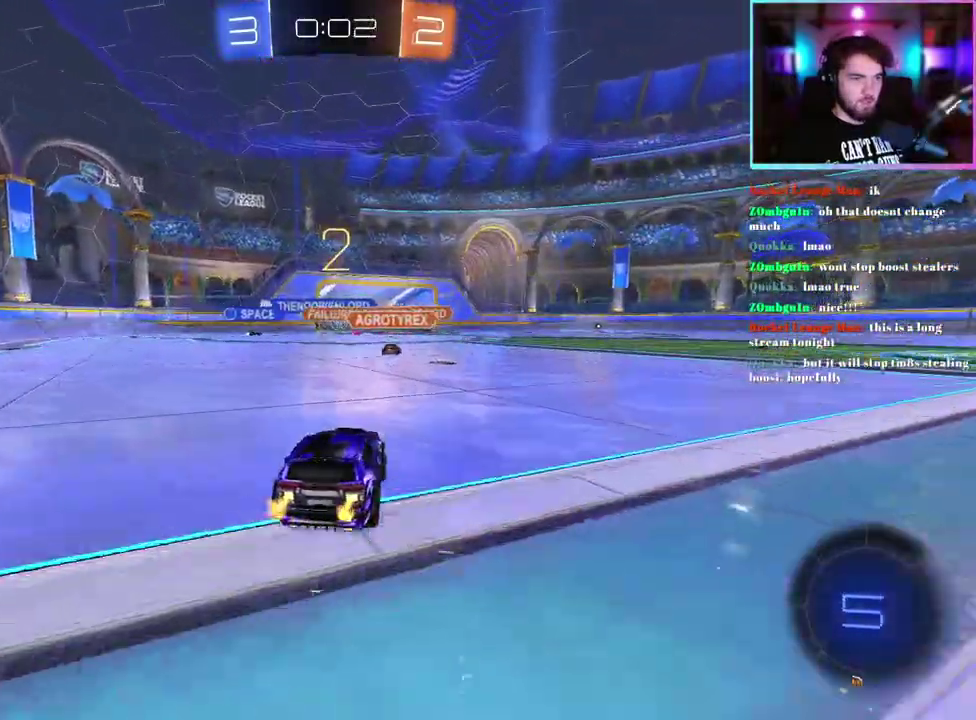
{"buttons": ["R2"], "left_stick": "center"}
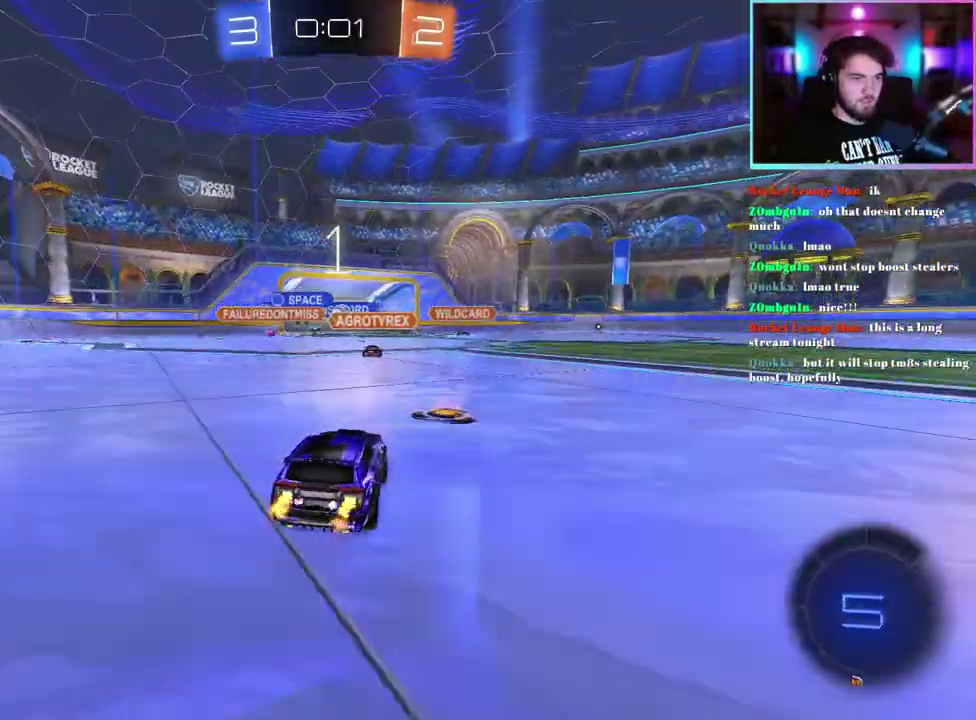
{"buttons": ["R2"], "left_stick": "center", "events": []}
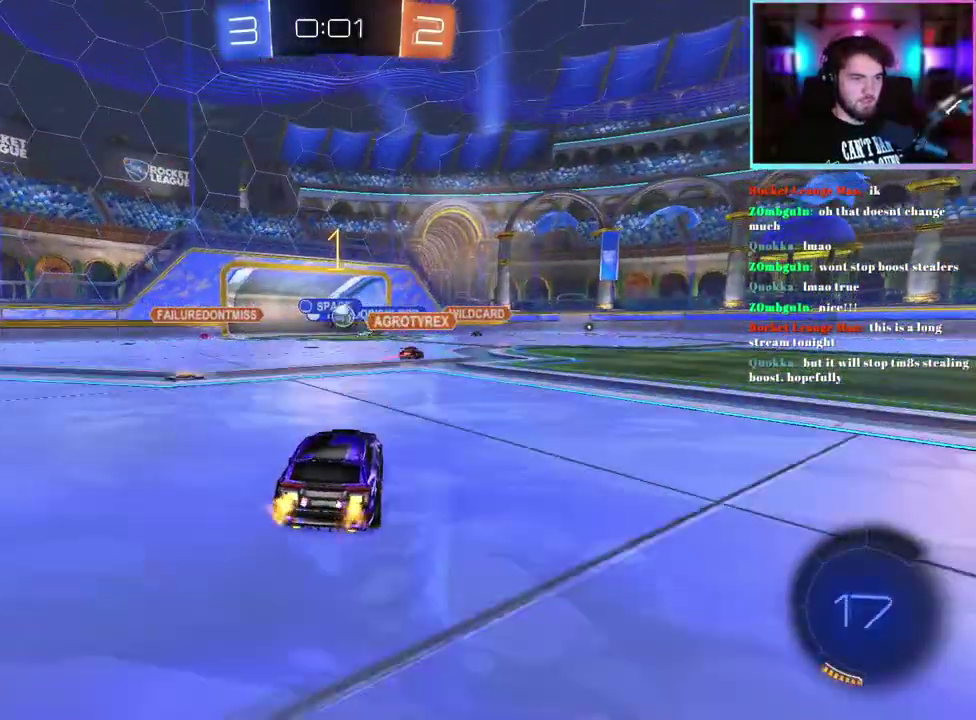
{"buttons": ["R2"], "left_stick": "center", "events": []}
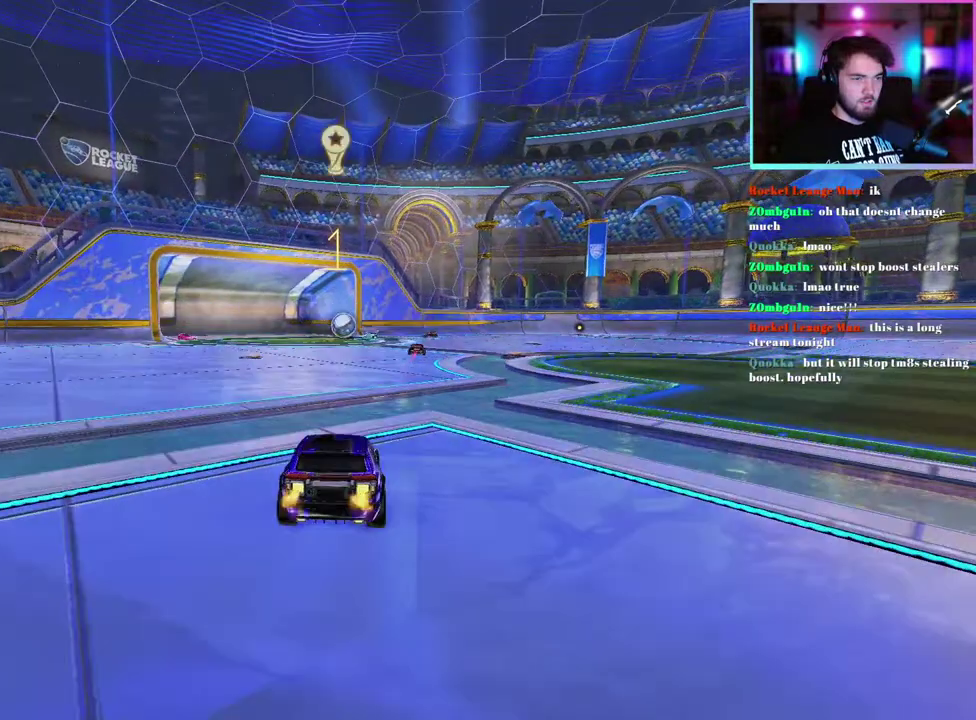
{"buttons": [], "left_stick": "center", "events": [[333, "R2", "up"], [400, "DPAD_UP", "down"], [500, "DPAD_UP", "up"]]}
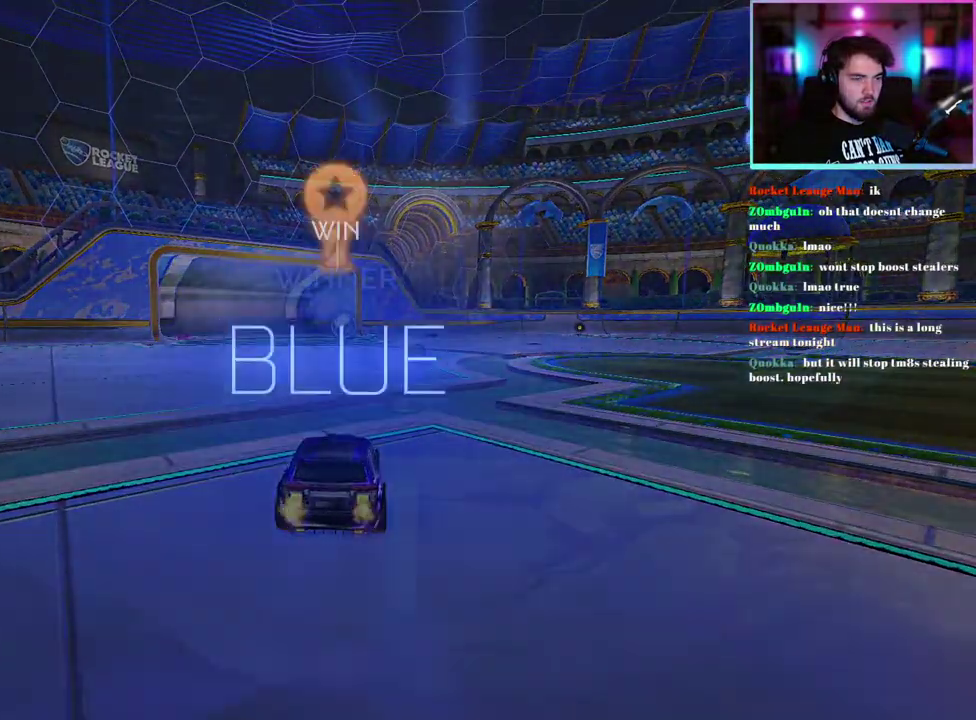
{"buttons": ["TRIANGLE"], "left_stick": "center", "events": [[83, "DPAD_UP", "down"], [167, "DPAD_UP", "up"], [417, "TRIANGLE", "down"]]}
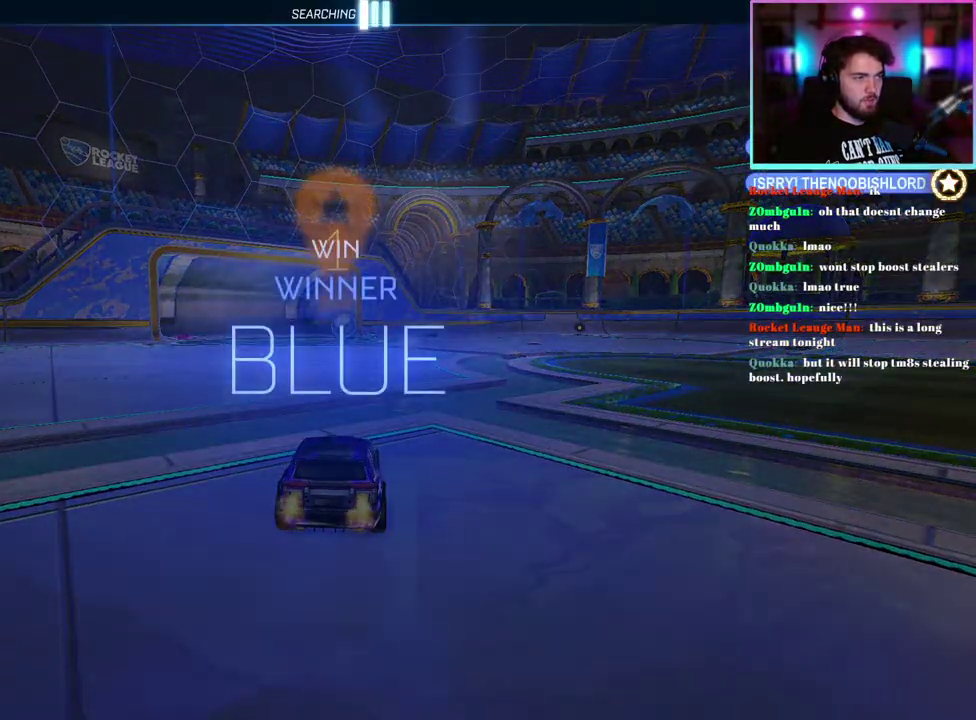
{"buttons": [], "left_stick": "center", "events": [[50, "TRIANGLE", "up"]]}
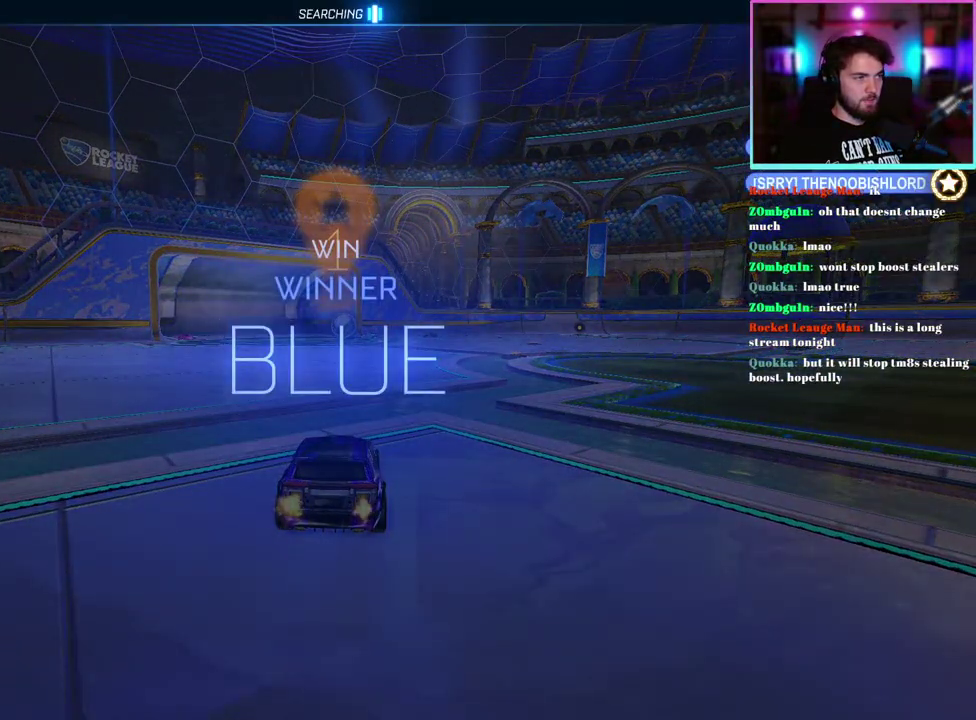
{"buttons": [], "left_stick": "right", "events": [[117, "left_stick", "right"]]}
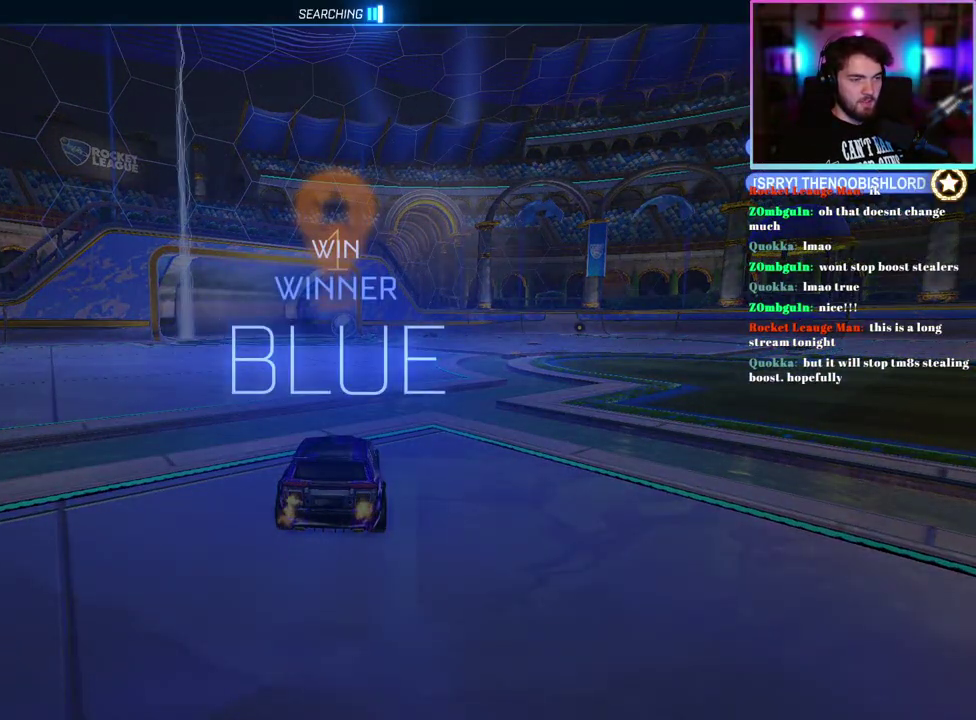
{"buttons": [], "left_stick": "center", "events": [[383, "left_stick", "center"]]}